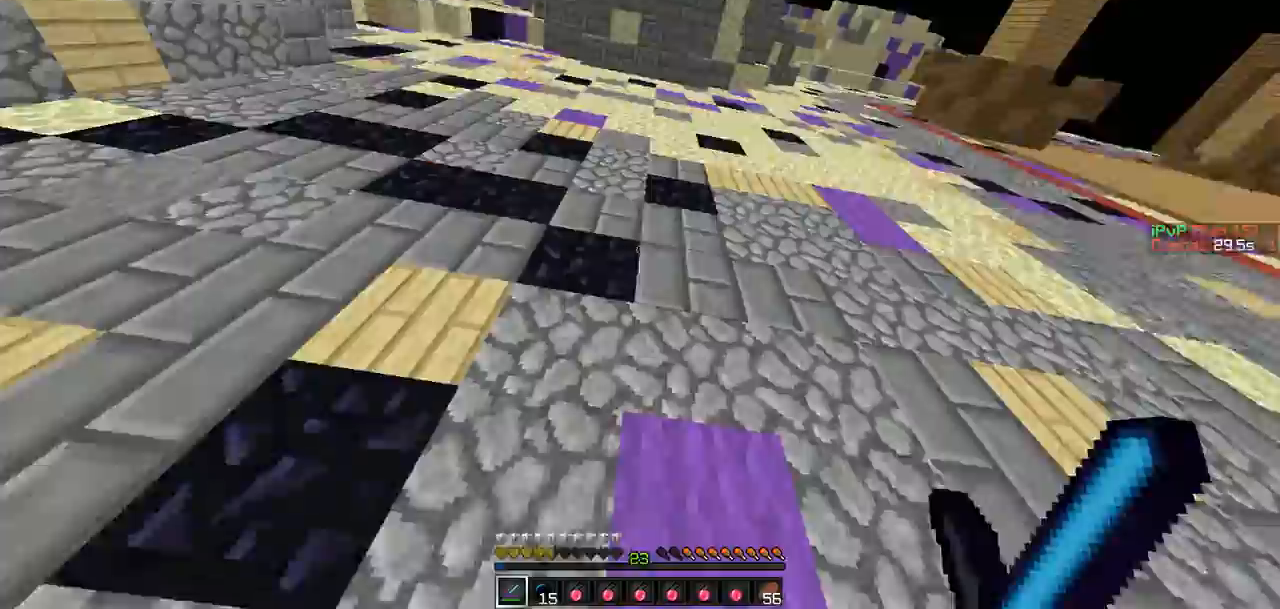
Gameplay with keyboard; each line is a JSON object with the keys held at the frame after it. "events" lists presses ("down") and releases ("up") of "a", "d", "s" and "w" between this image and that frame as [ms after this image, input, new state], when the widget could be followed in between. No other keys are recorded. Mouse input is not recorded.
{"keys": ["w"], "events": [[42, "w", "down"]]}
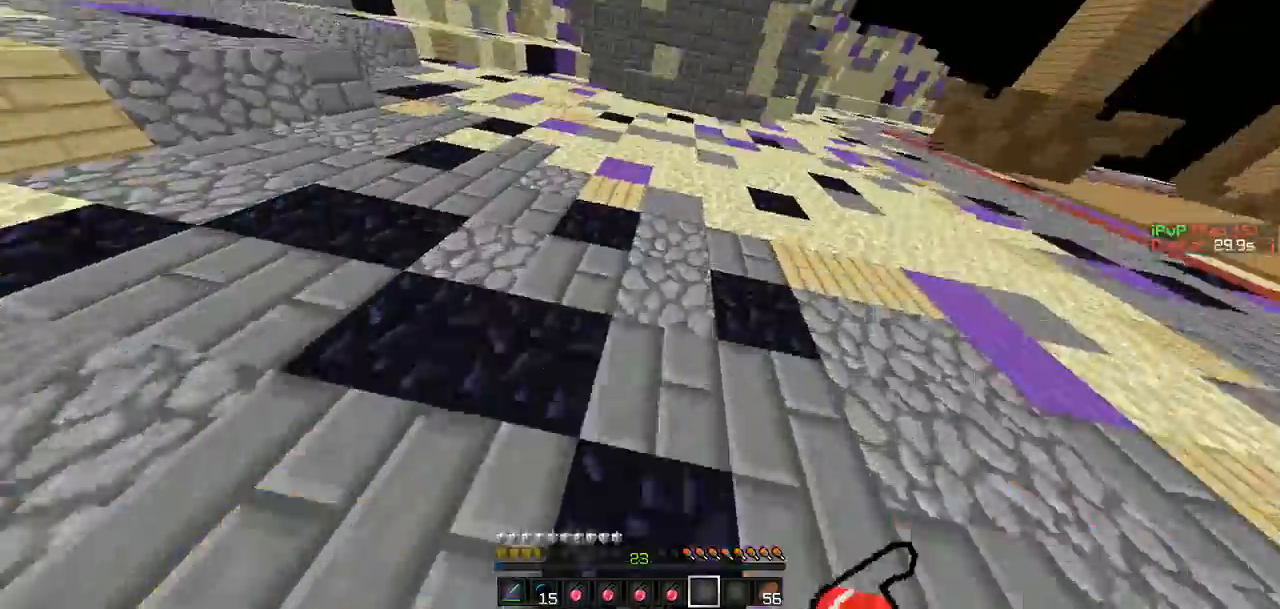
{"keys": ["d", "s"], "events": [[211, "d", "down"], [253, "w", "up"], [422, "s", "down"]]}
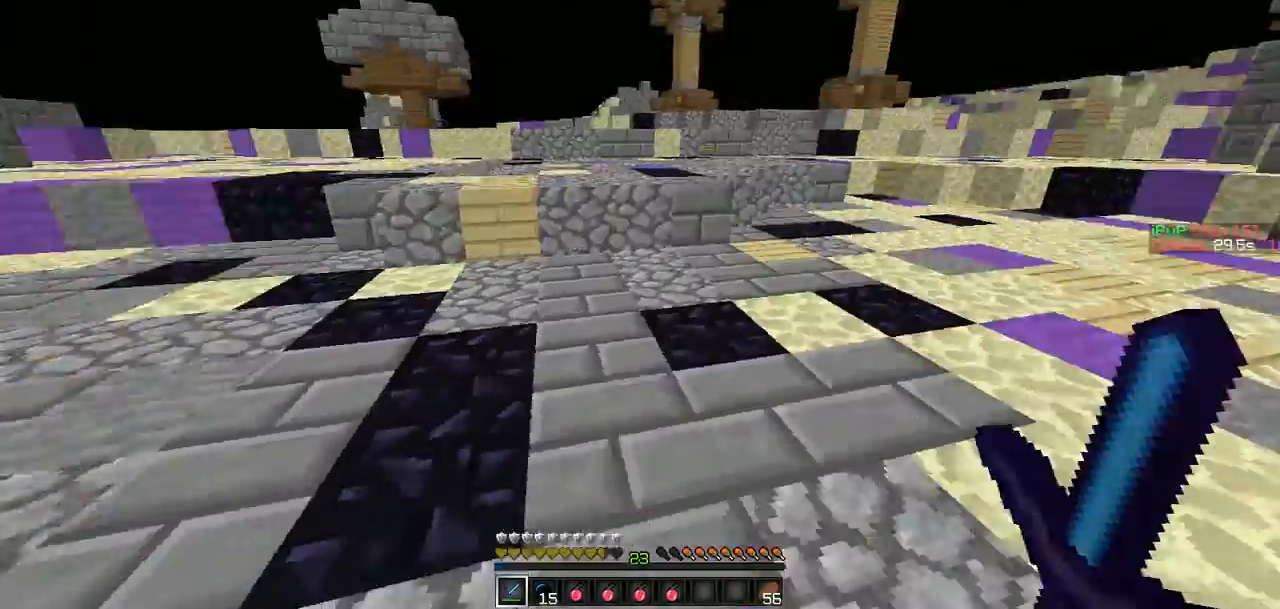
{"keys": ["a", "w"], "events": [[84, "a", "down"], [127, "d", "up"], [211, "s", "up"], [295, "w", "down"]]}
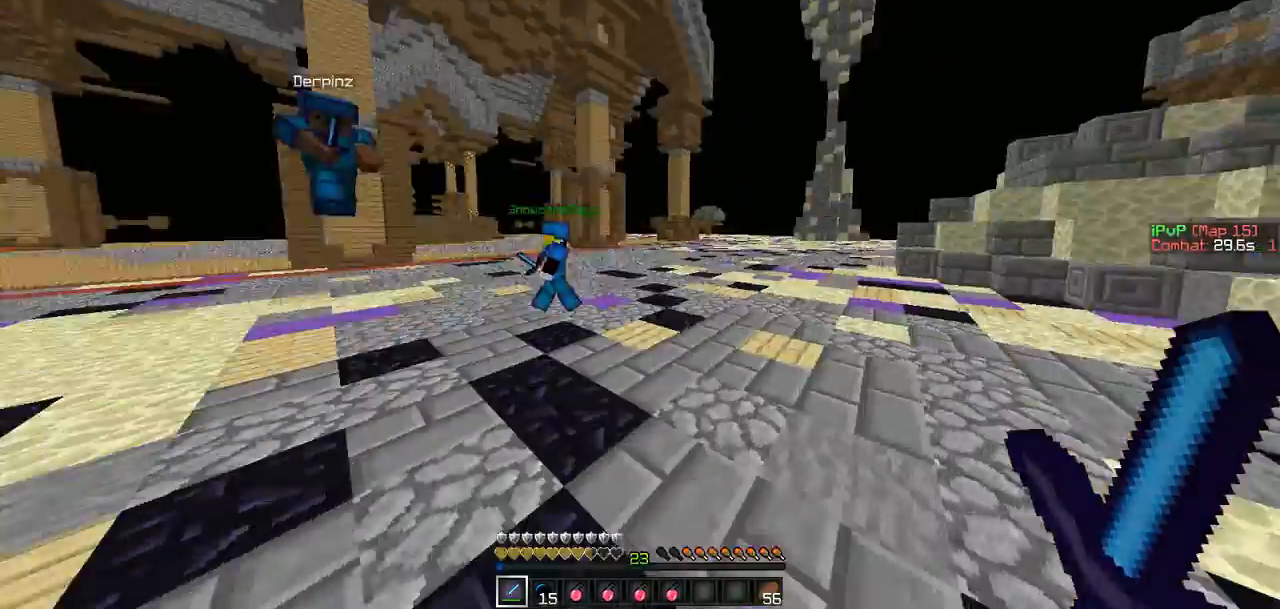
{"keys": ["a", "w"], "events": [[337, "a", "up"], [506, "a", "down"]]}
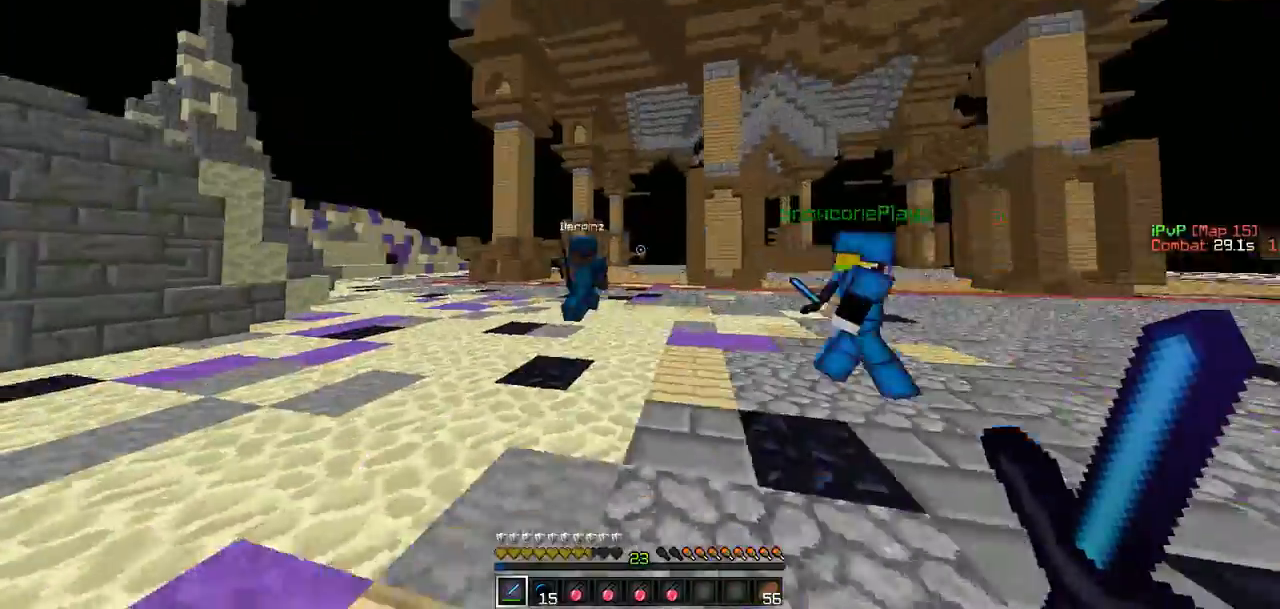
{"keys": ["w"], "events": [[126, "a", "up"], [295, "a", "down"], [337, "a", "up"]]}
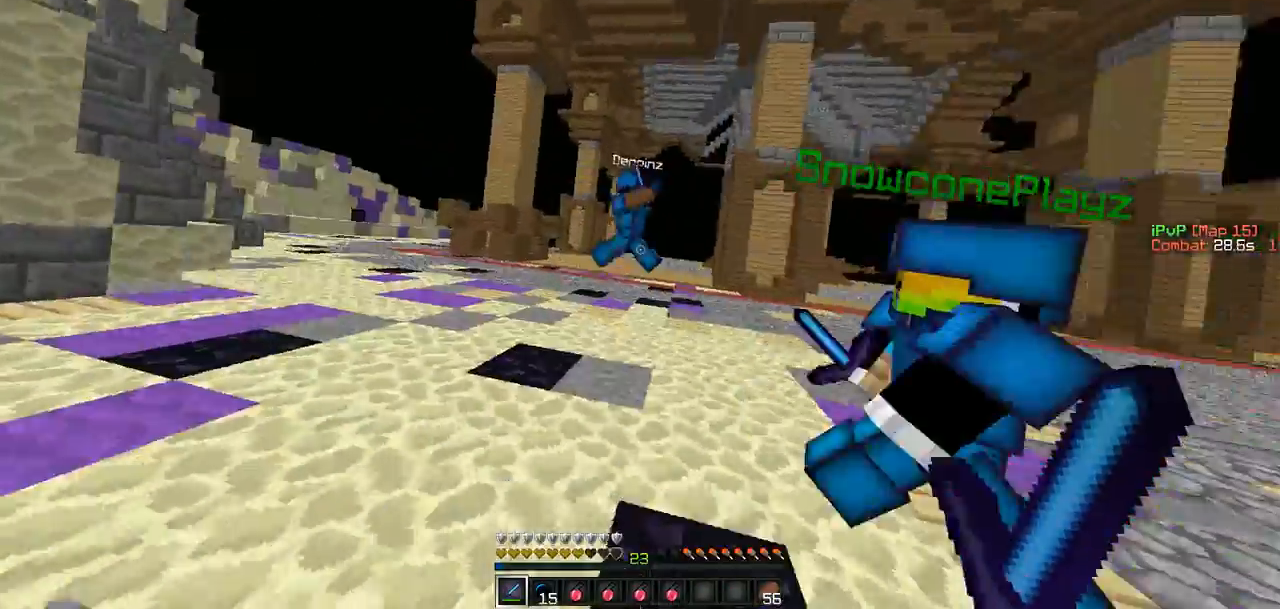
{"keys": ["w"], "events": [[85, "a", "down"], [253, "a", "up"]]}
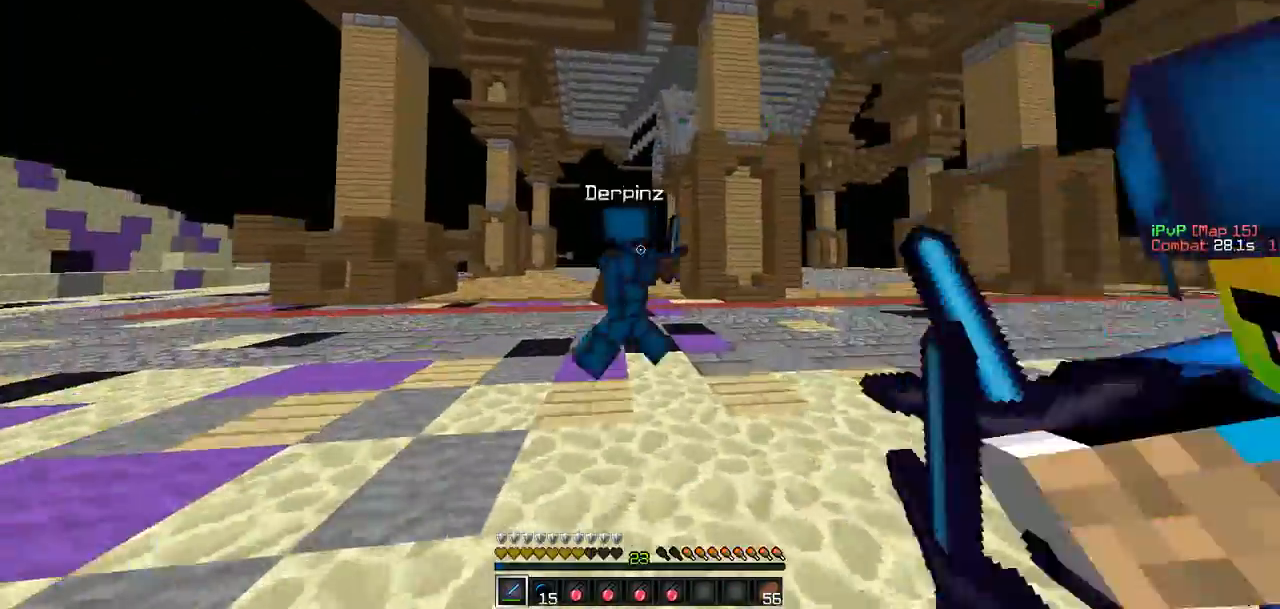
{"keys": ["w"], "events": [[42, "a", "down"], [127, "a", "up"], [127, "d", "down"], [253, "a", "down"], [253, "d", "up"], [379, "a", "up"]]}
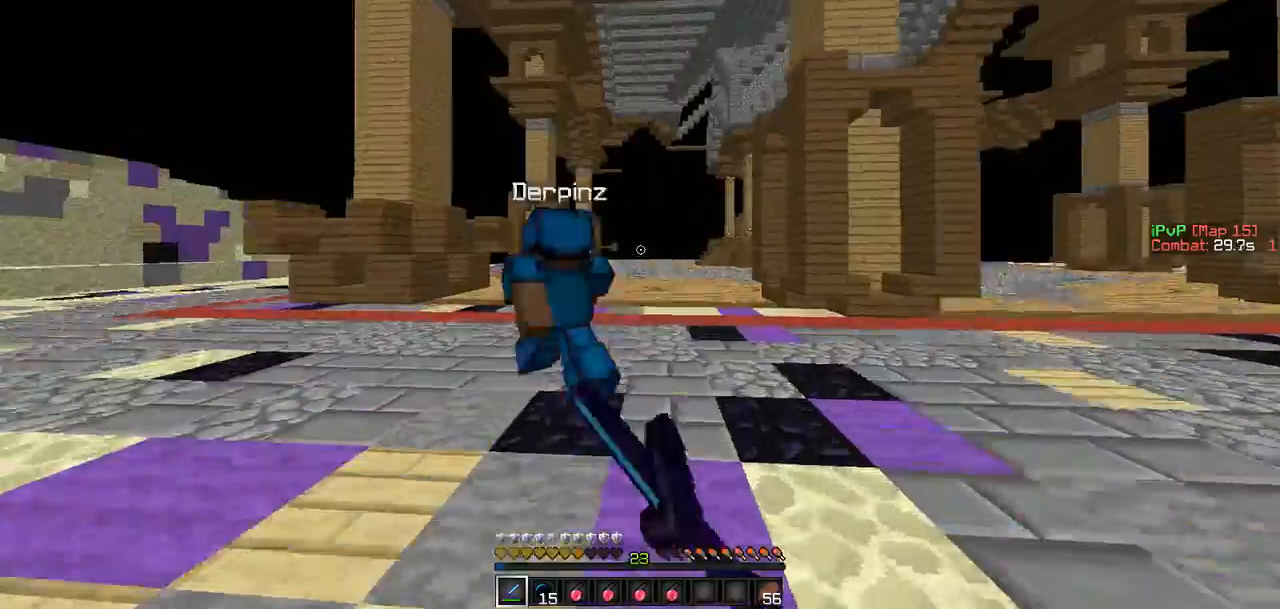
{"keys": ["w"], "events": []}
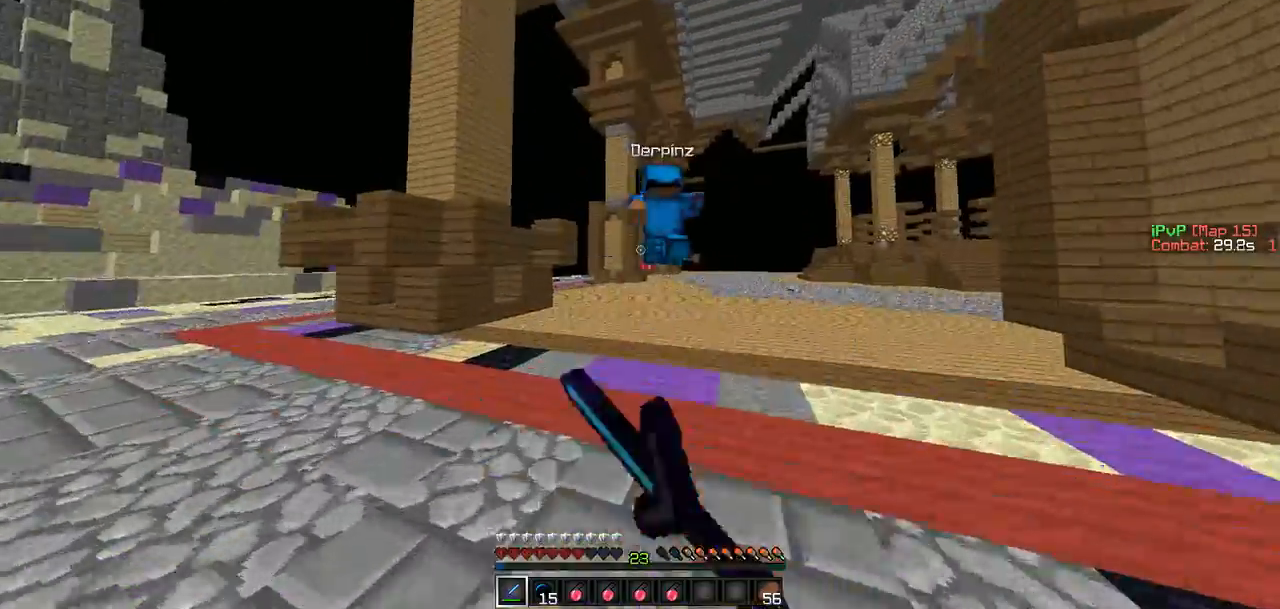
{"keys": ["w"], "events": []}
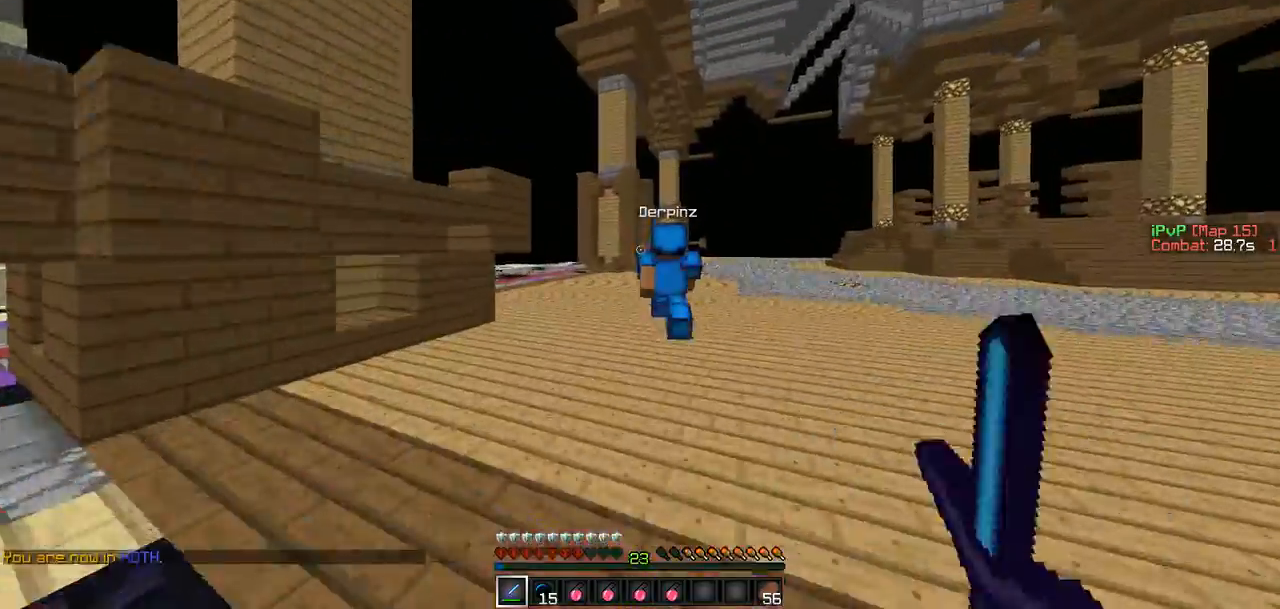
{"keys": ["w"], "events": []}
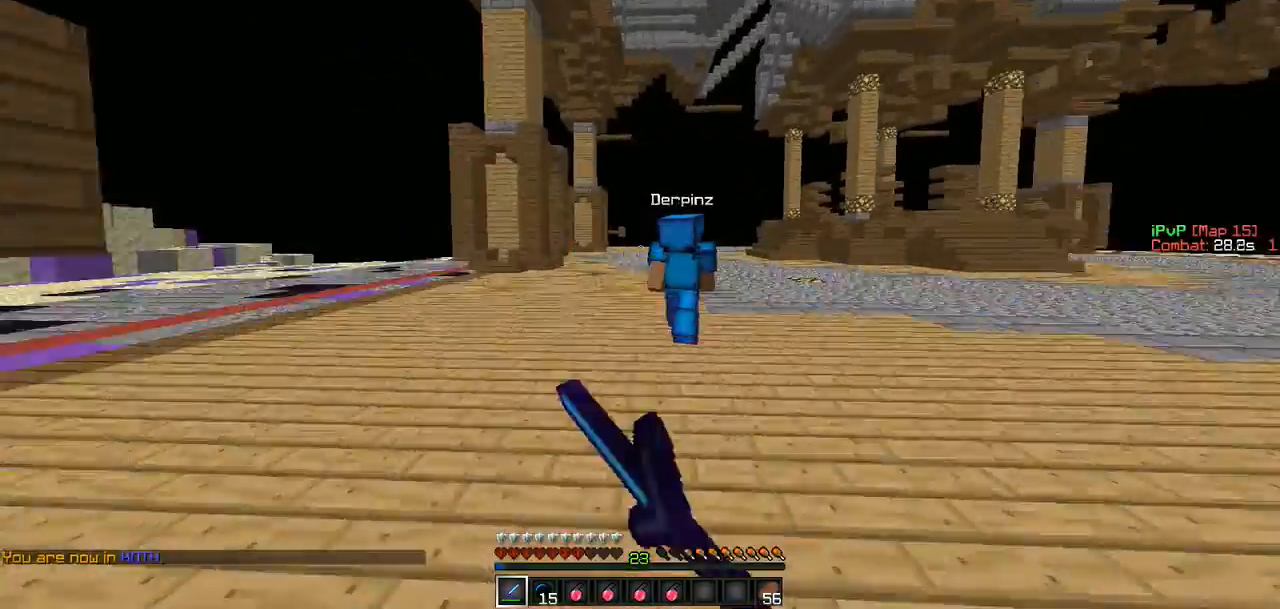
{"keys": ["d", "w"], "events": [[84, "d", "down"]]}
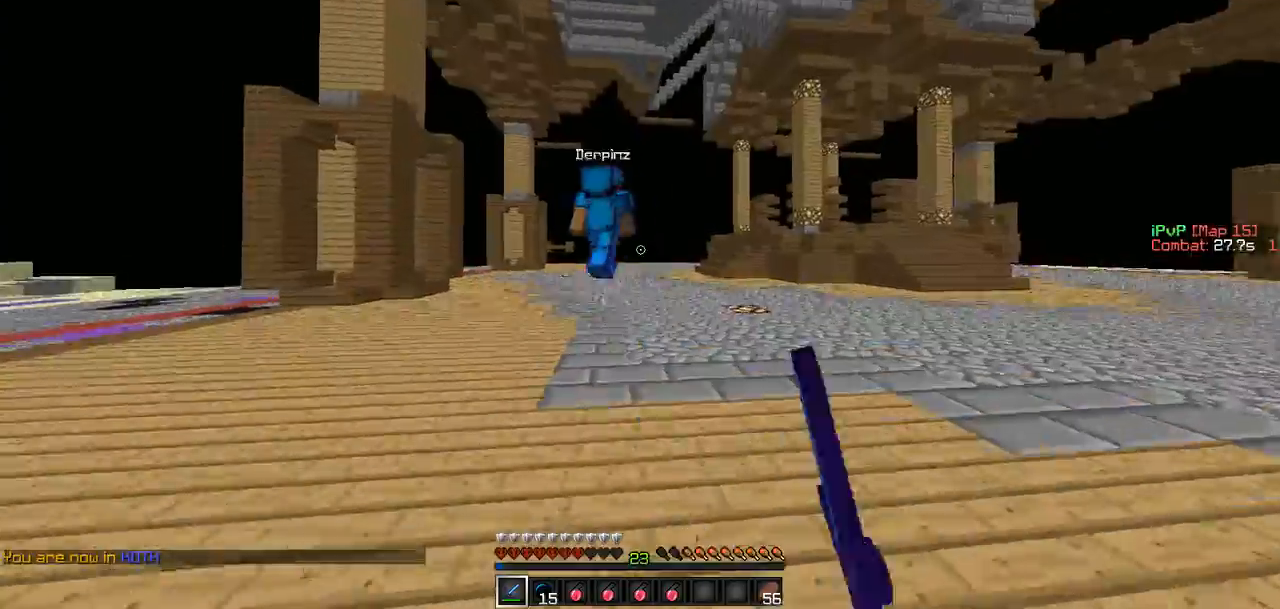
{"keys": ["w"], "events": [[42, "d", "up"]]}
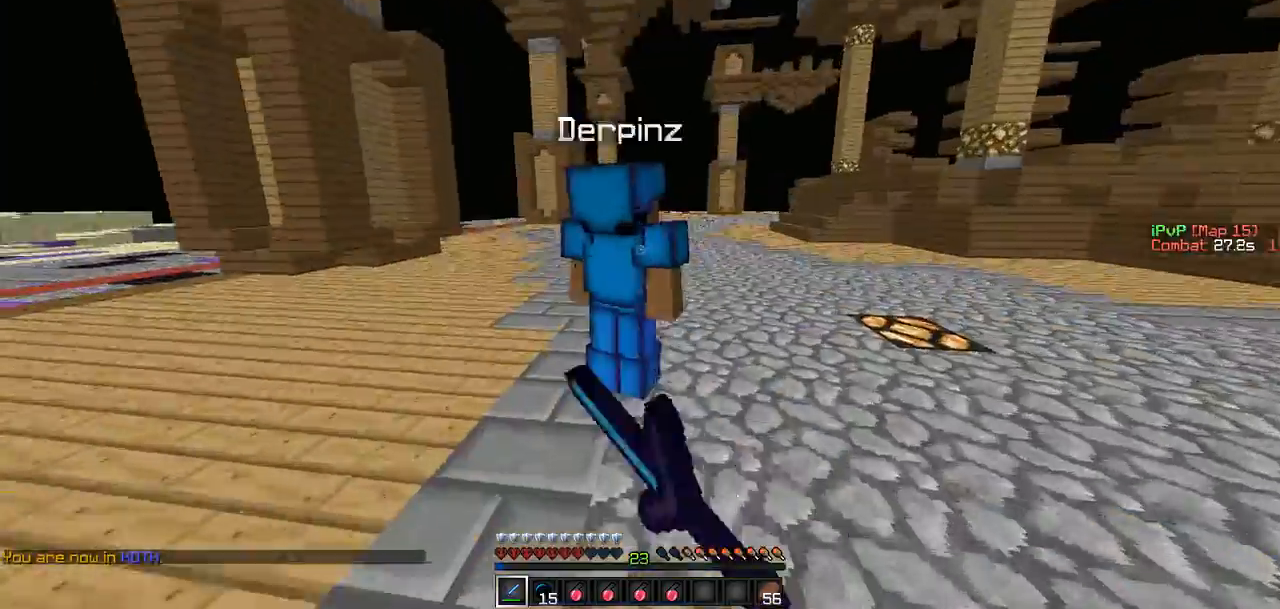
{"keys": [], "events": [[506, "w", "up"]]}
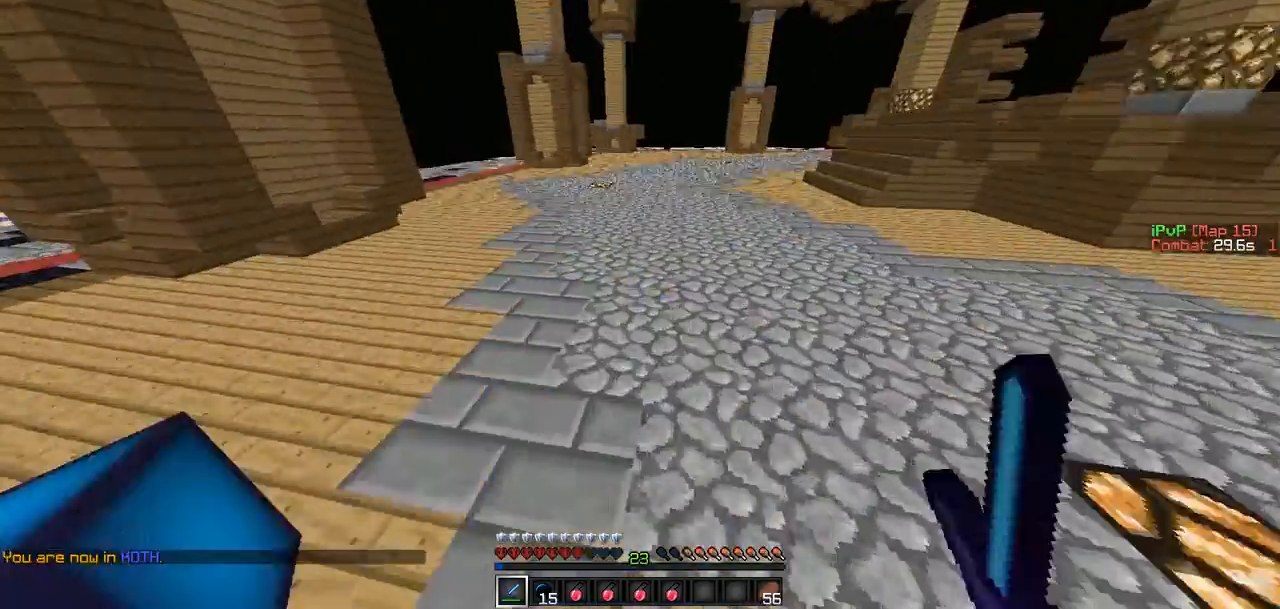
{"keys": ["a", "w"], "events": [[84, "a", "down"], [379, "w", "down"]]}
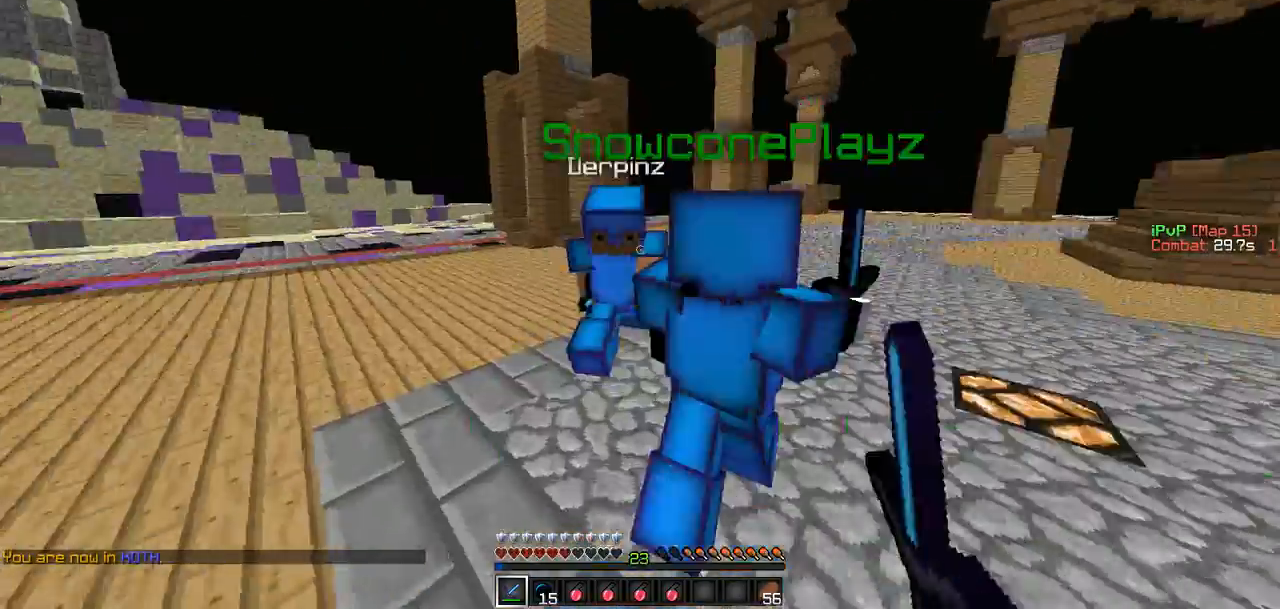
{"keys": ["w"], "events": [[42, "a", "up"]]}
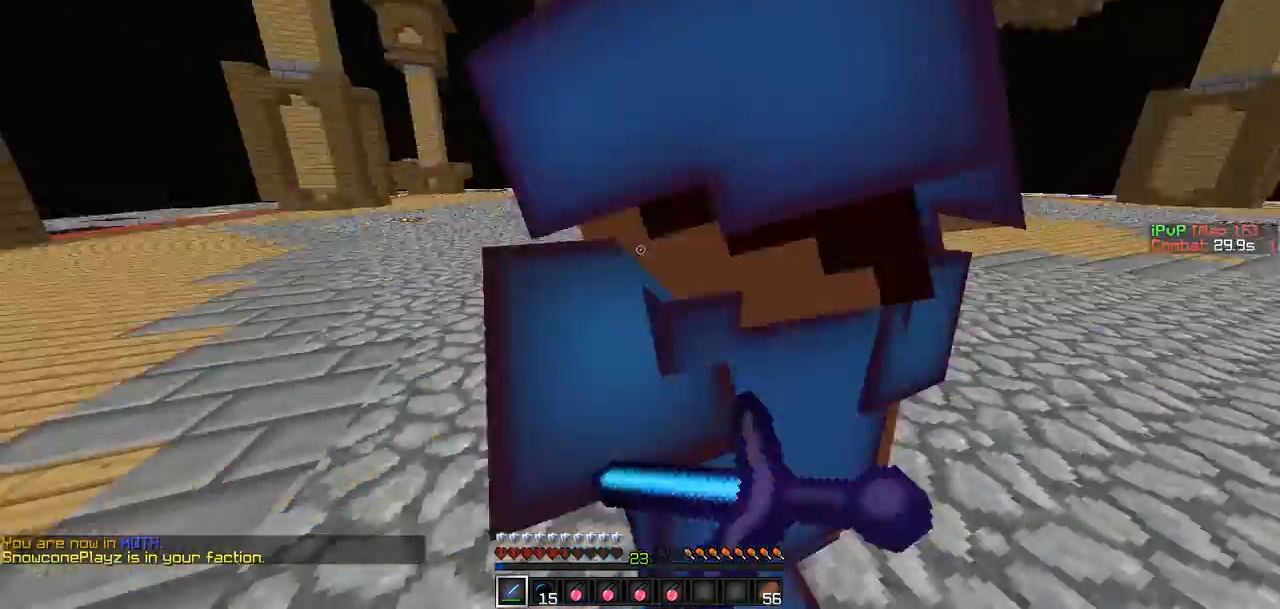
{"keys": ["w"], "events": [[43, "d", "down"], [43, "w", "up"], [169, "w", "down"], [338, "d", "up"]]}